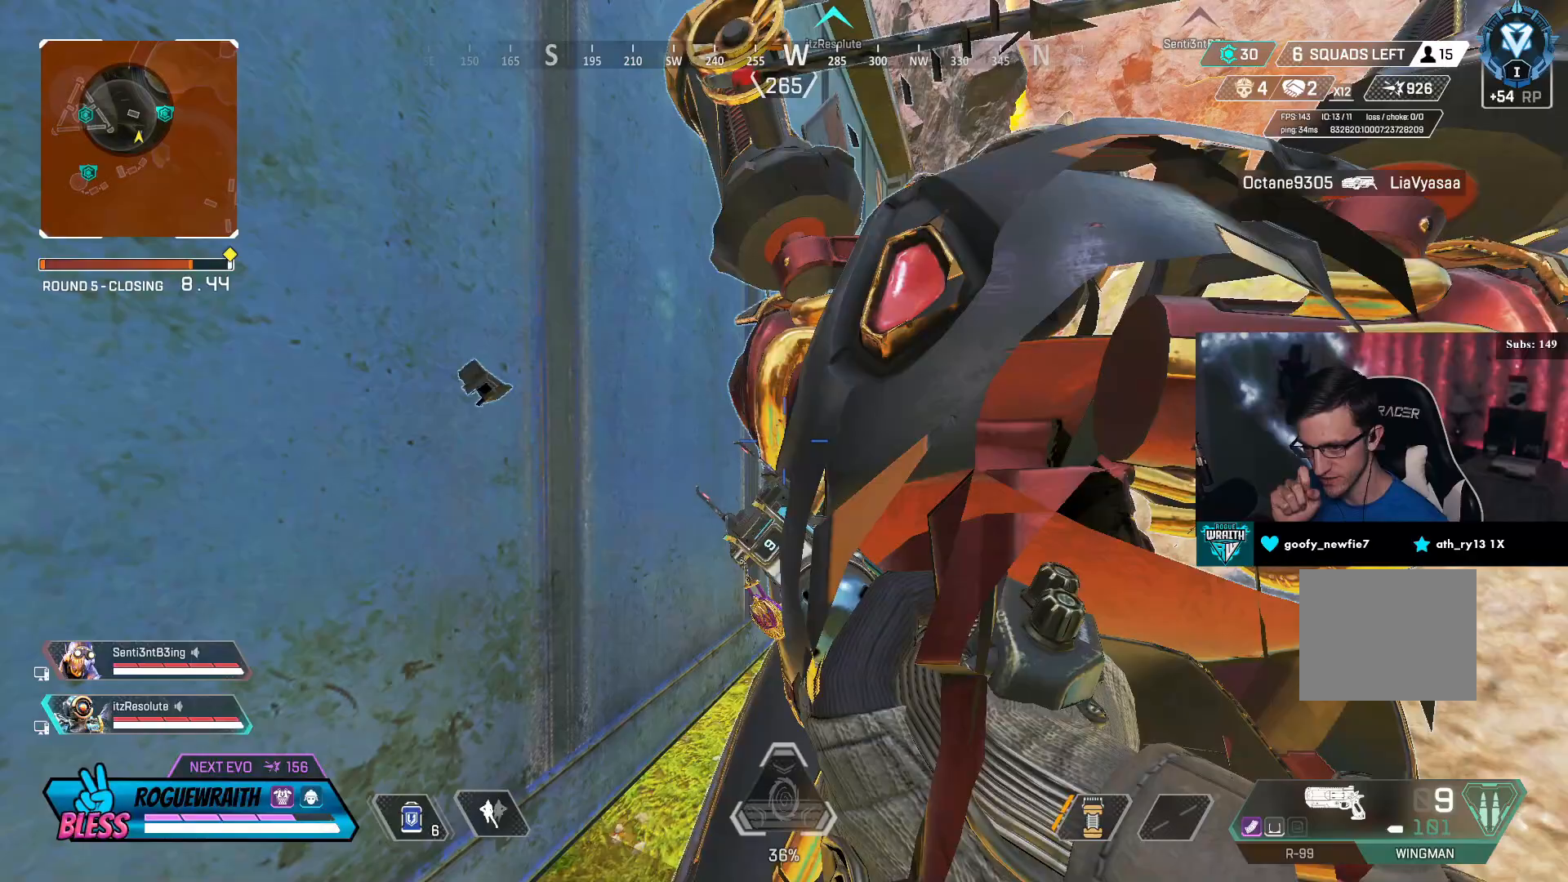
Gameplay with a controller (PlayStation layout); each line is a JSON object with the inputs held at the frame after it. "events" lists button and stick changes between this image and that frame as [ms after this image, input, new state], when the widget could be followed in between.
{"buttons": ["R3"], "left_stick": "center", "right_stick": "center", "events": []}
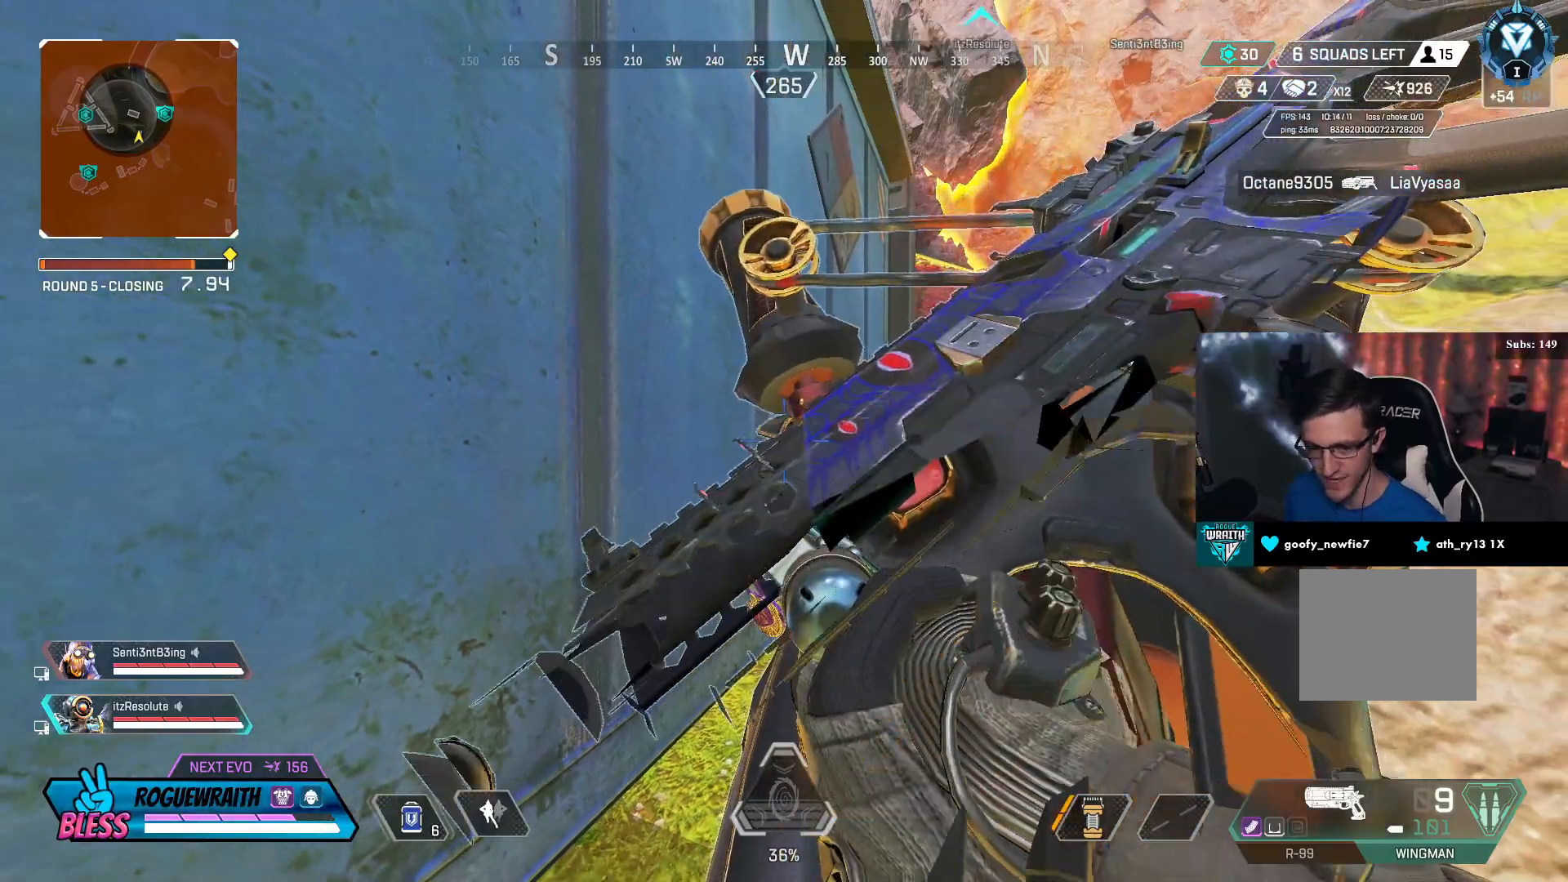
{"buttons": ["R3"], "left_stick": "center", "right_stick": "center", "events": []}
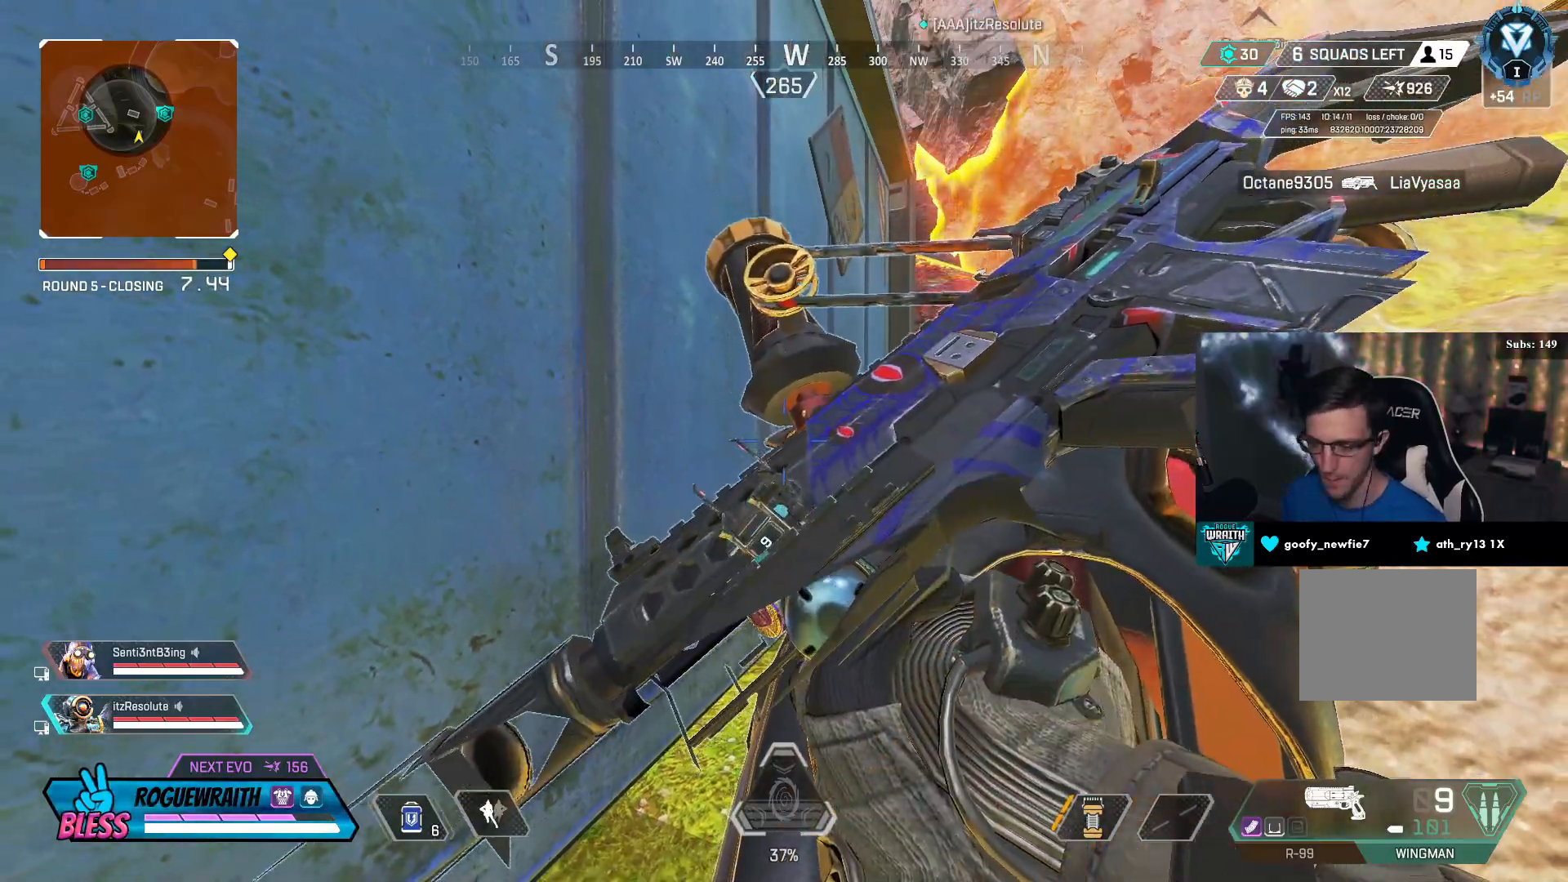
{"buttons": ["R3"], "left_stick": "center", "right_stick": "center", "events": []}
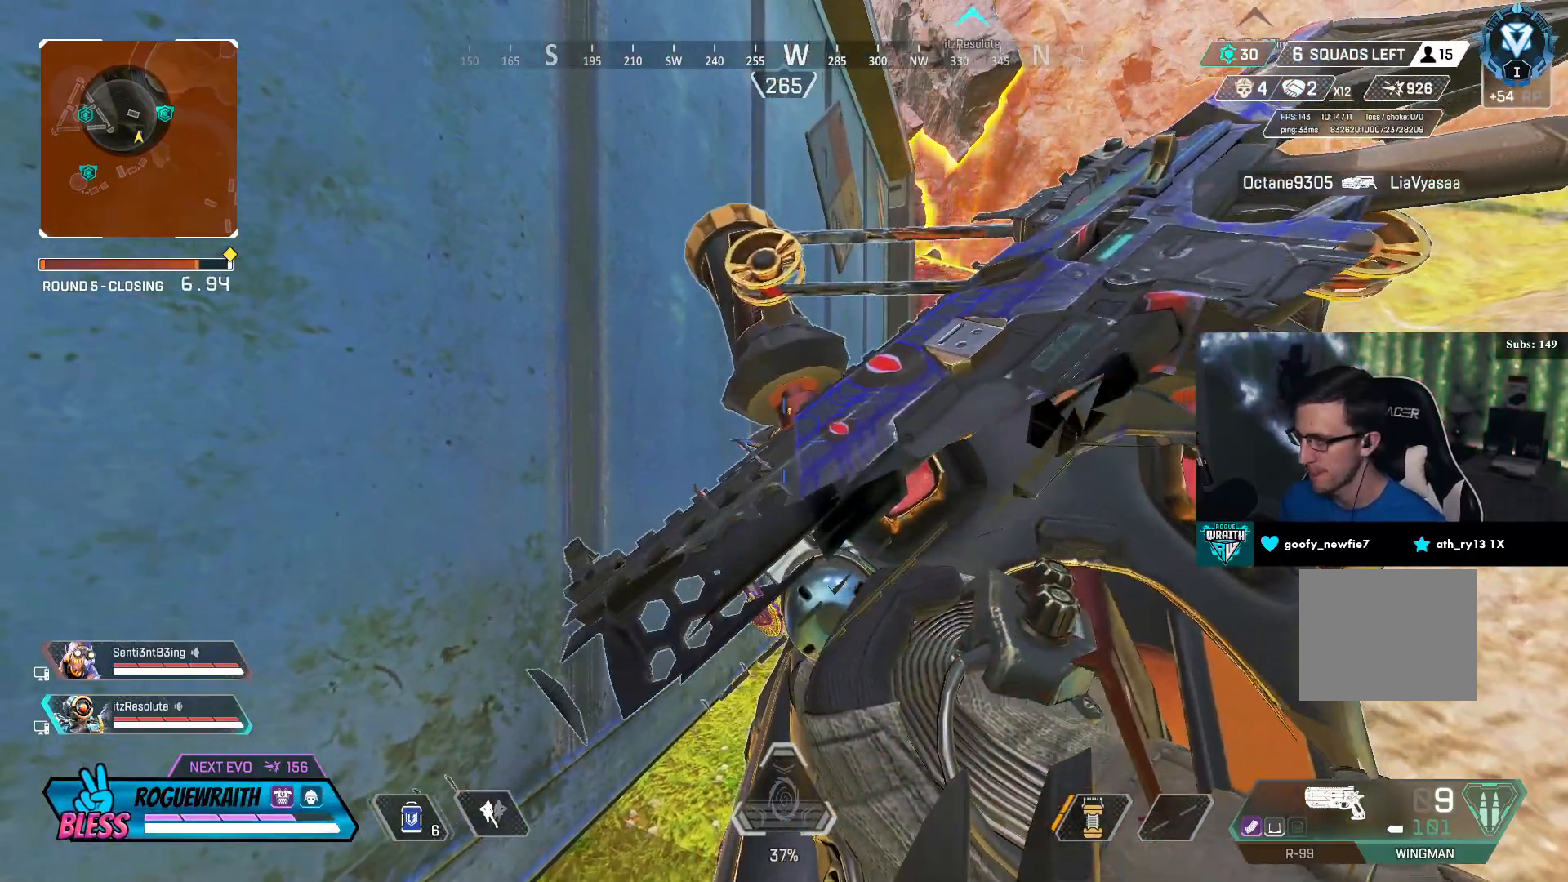
{"buttons": ["R3"], "left_stick": "center", "right_stick": "center", "events": []}
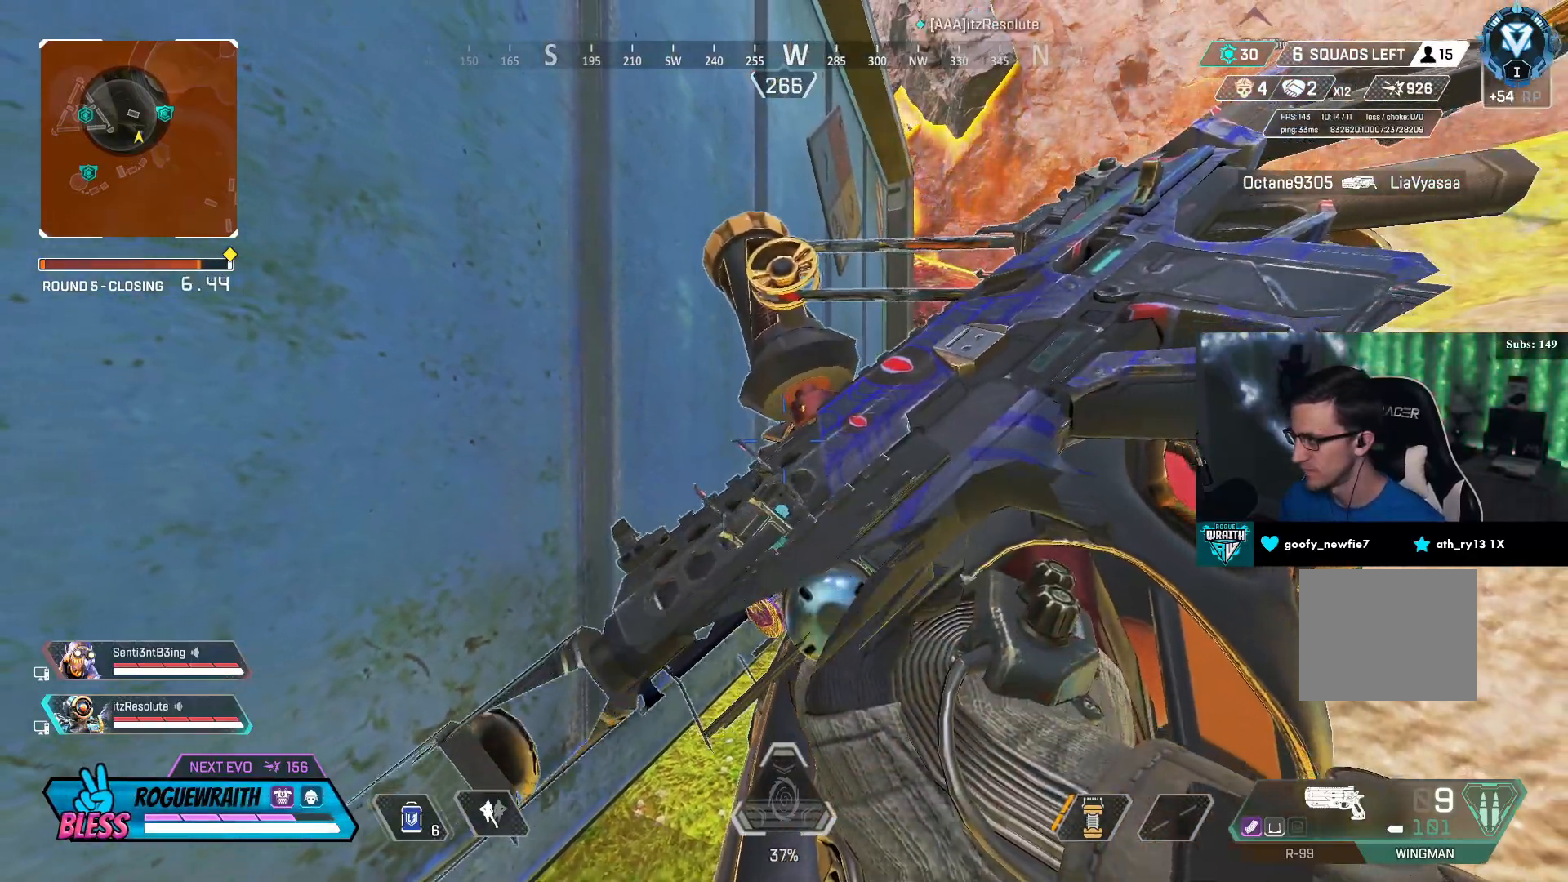
{"buttons": ["R3"], "left_stick": "center", "right_stick": "center", "events": []}
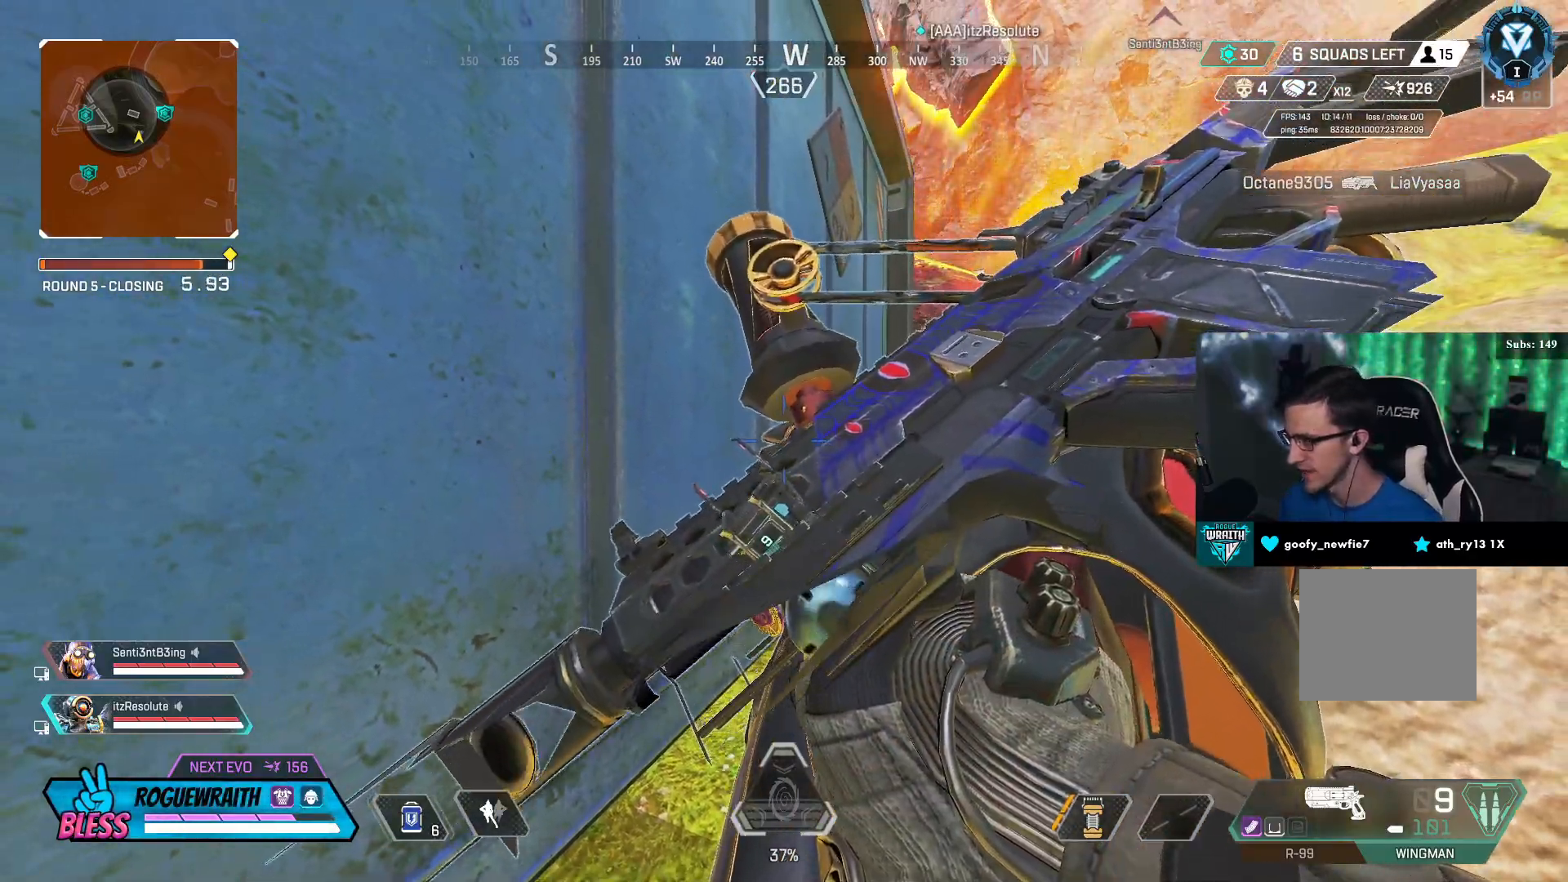
{"buttons": ["R3"], "left_stick": "center", "right_stick": "center", "events": []}
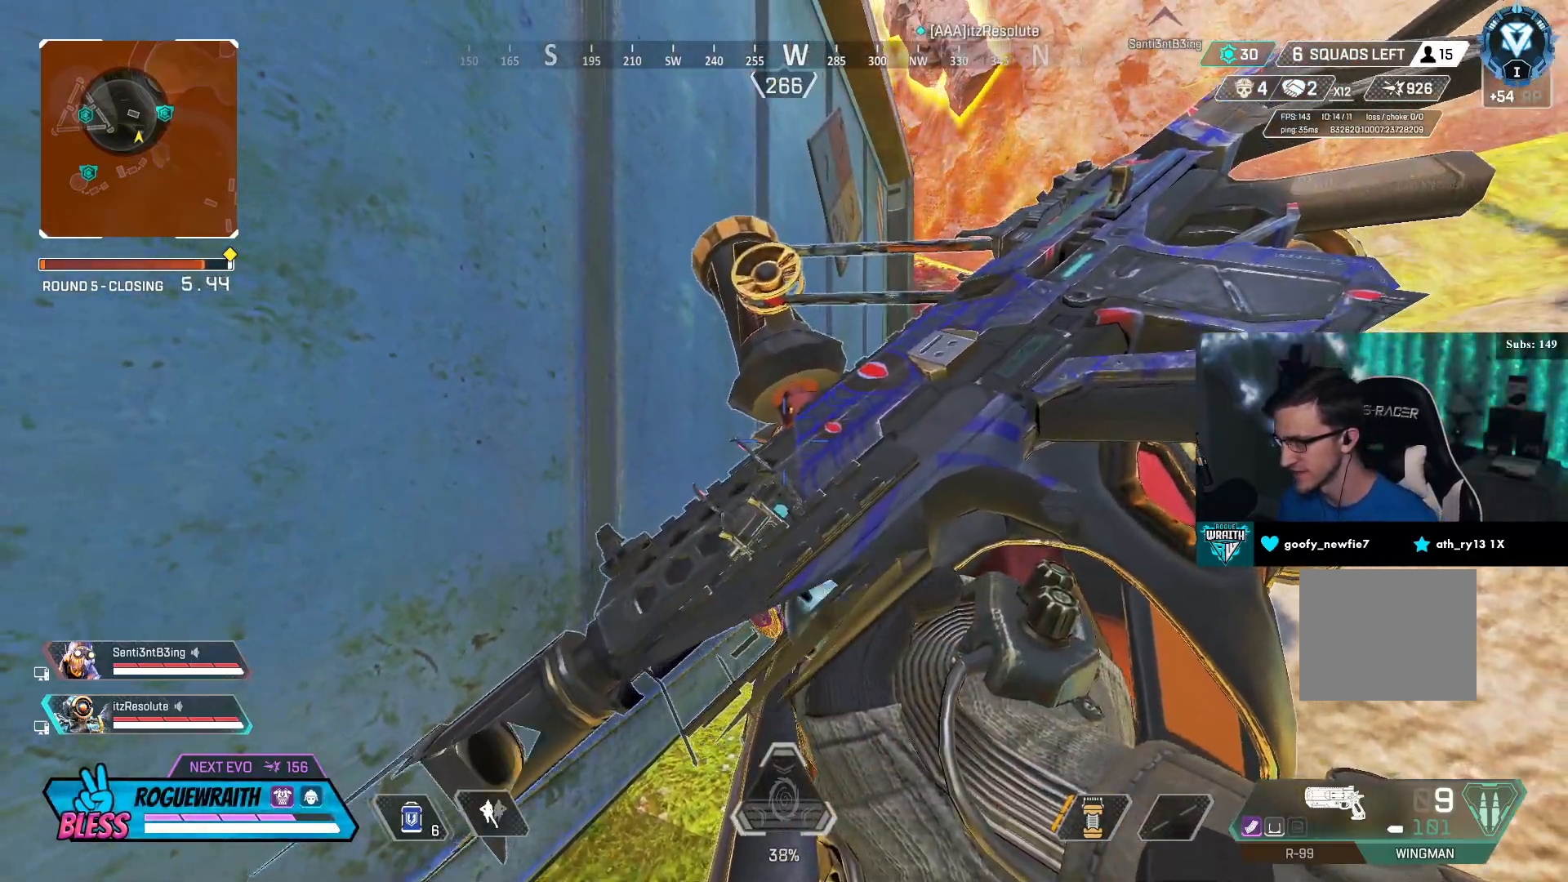
{"buttons": [], "left_stick": "center", "right_stick": "right", "events": [[333, "R3", "up"], [467, "right_stick", "right"]]}
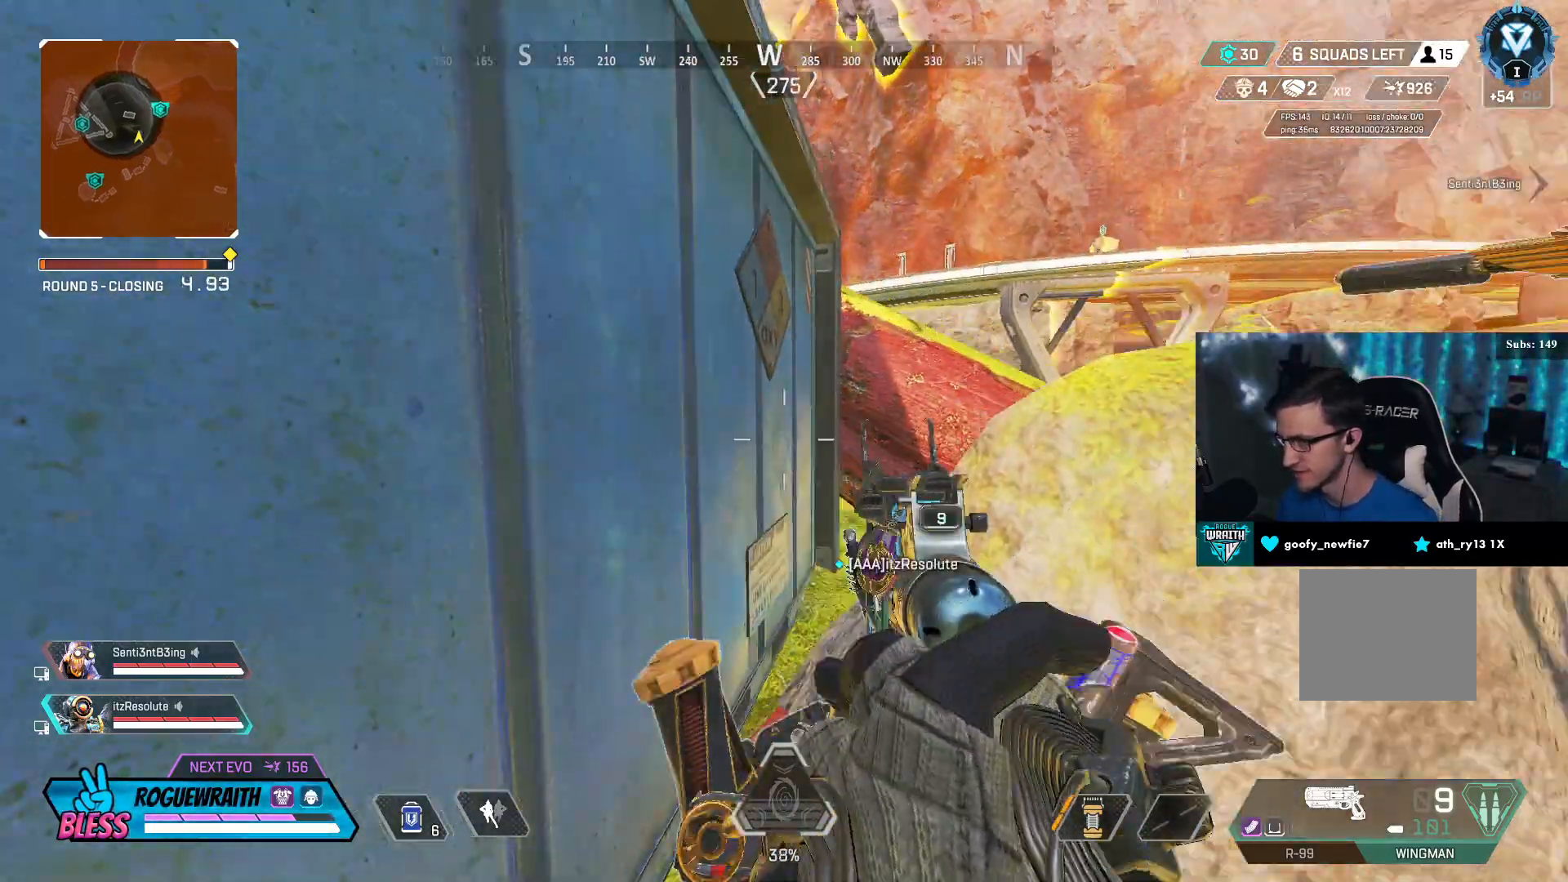
{"buttons": [], "left_stick": "center", "right_stick": "center", "events": [[67, "left_stick", "right"], [117, "right_stick", "center"], [317, "left_stick", "center"]]}
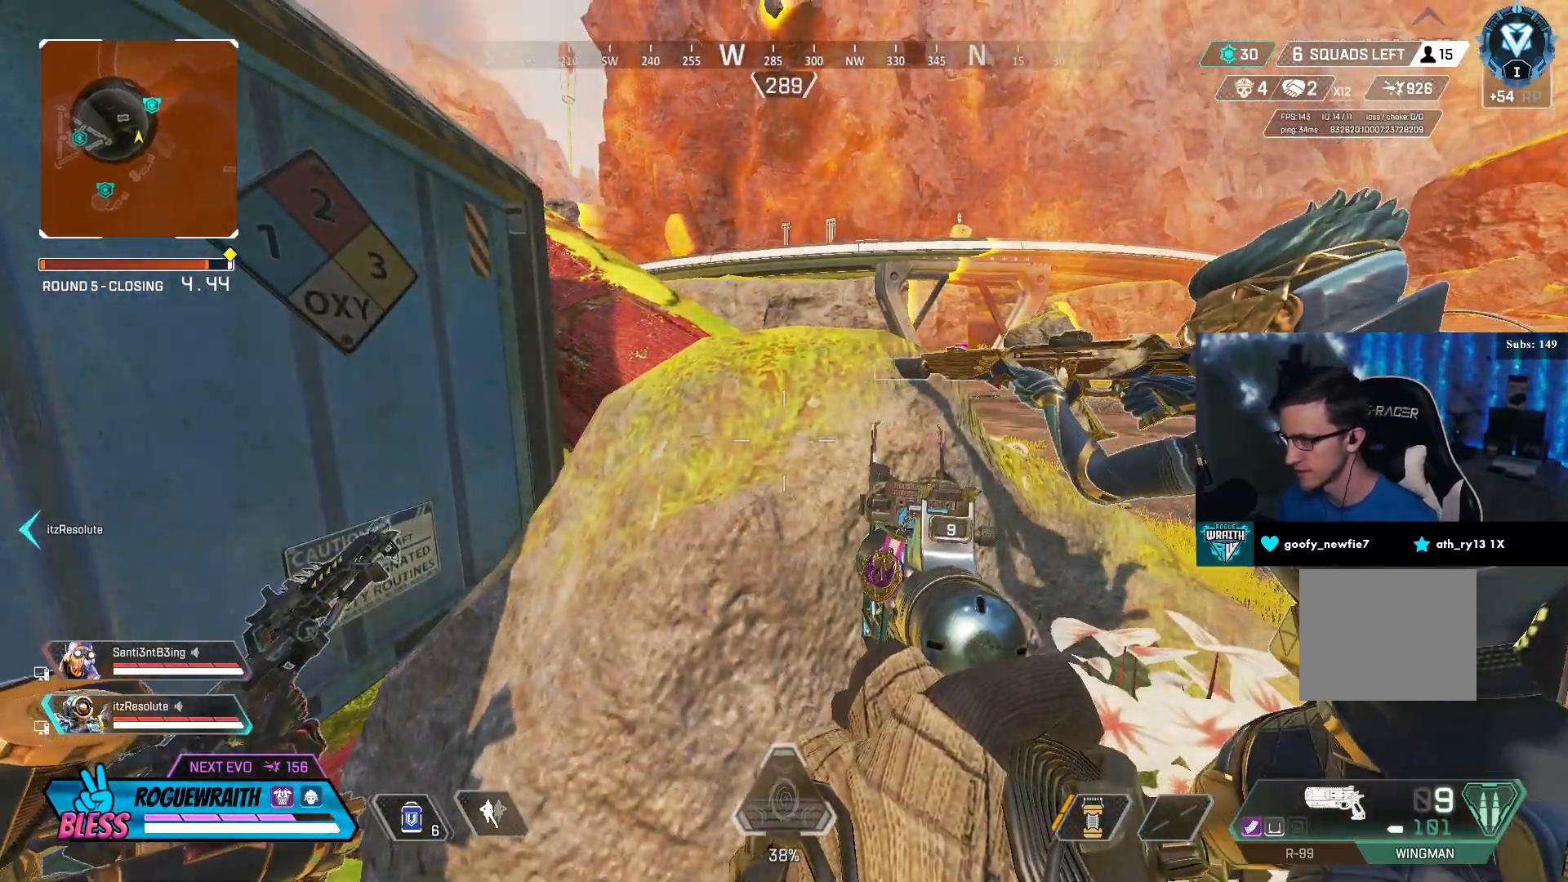
{"buttons": [], "left_stick": "center", "right_stick": "center", "events": [[17, "left_stick", "up-right"], [333, "left_stick", "center"]]}
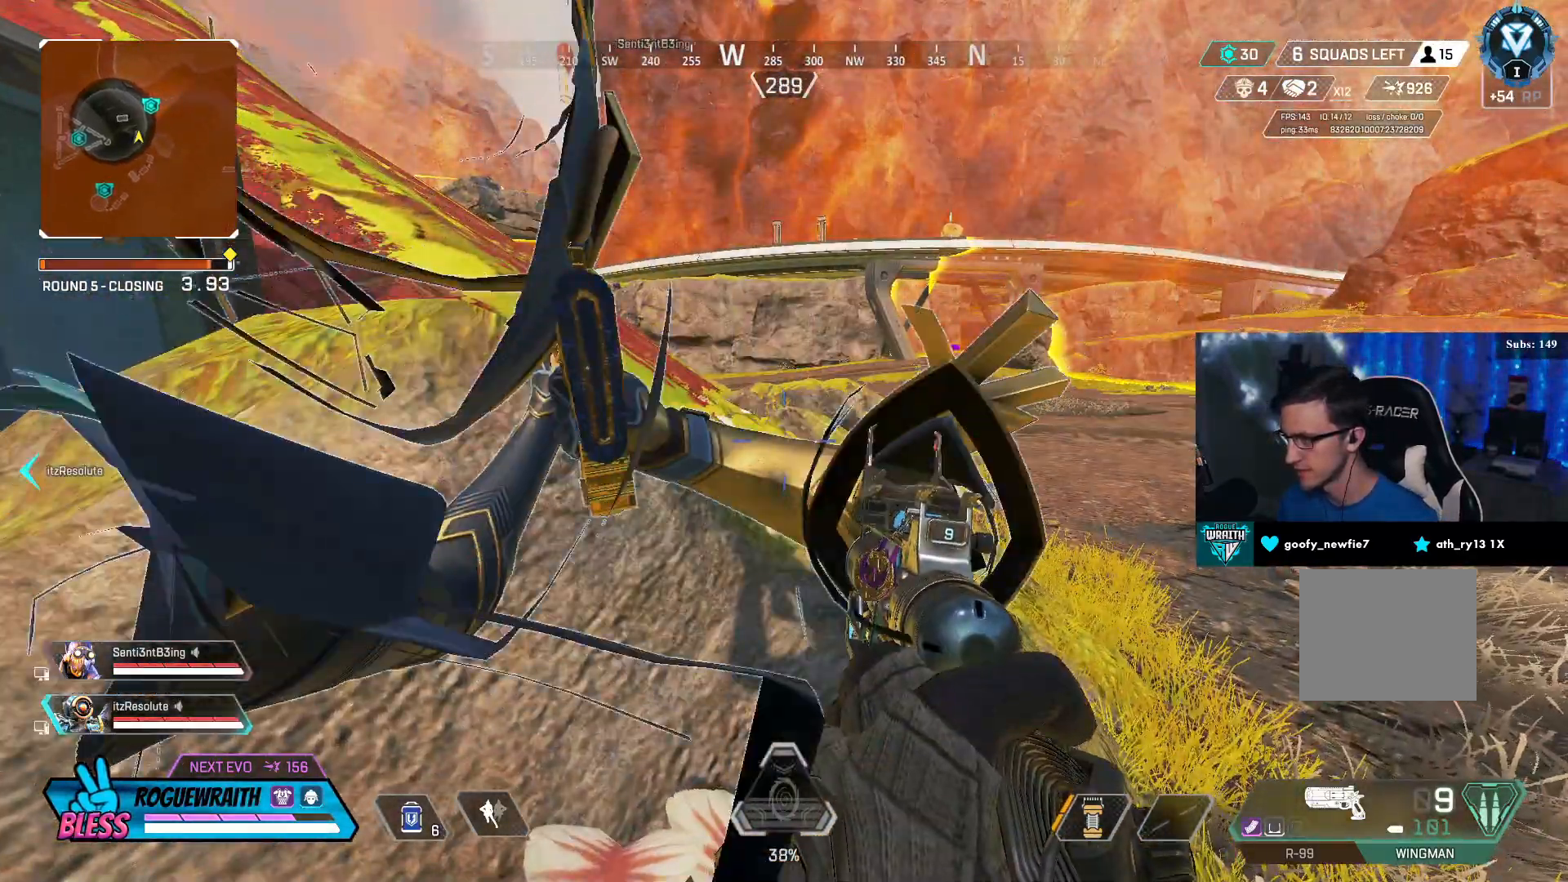
{"buttons": [], "left_stick": "center", "right_stick": "center", "events": [[33, "left_stick", "right"], [367, "left_stick", "center"]]}
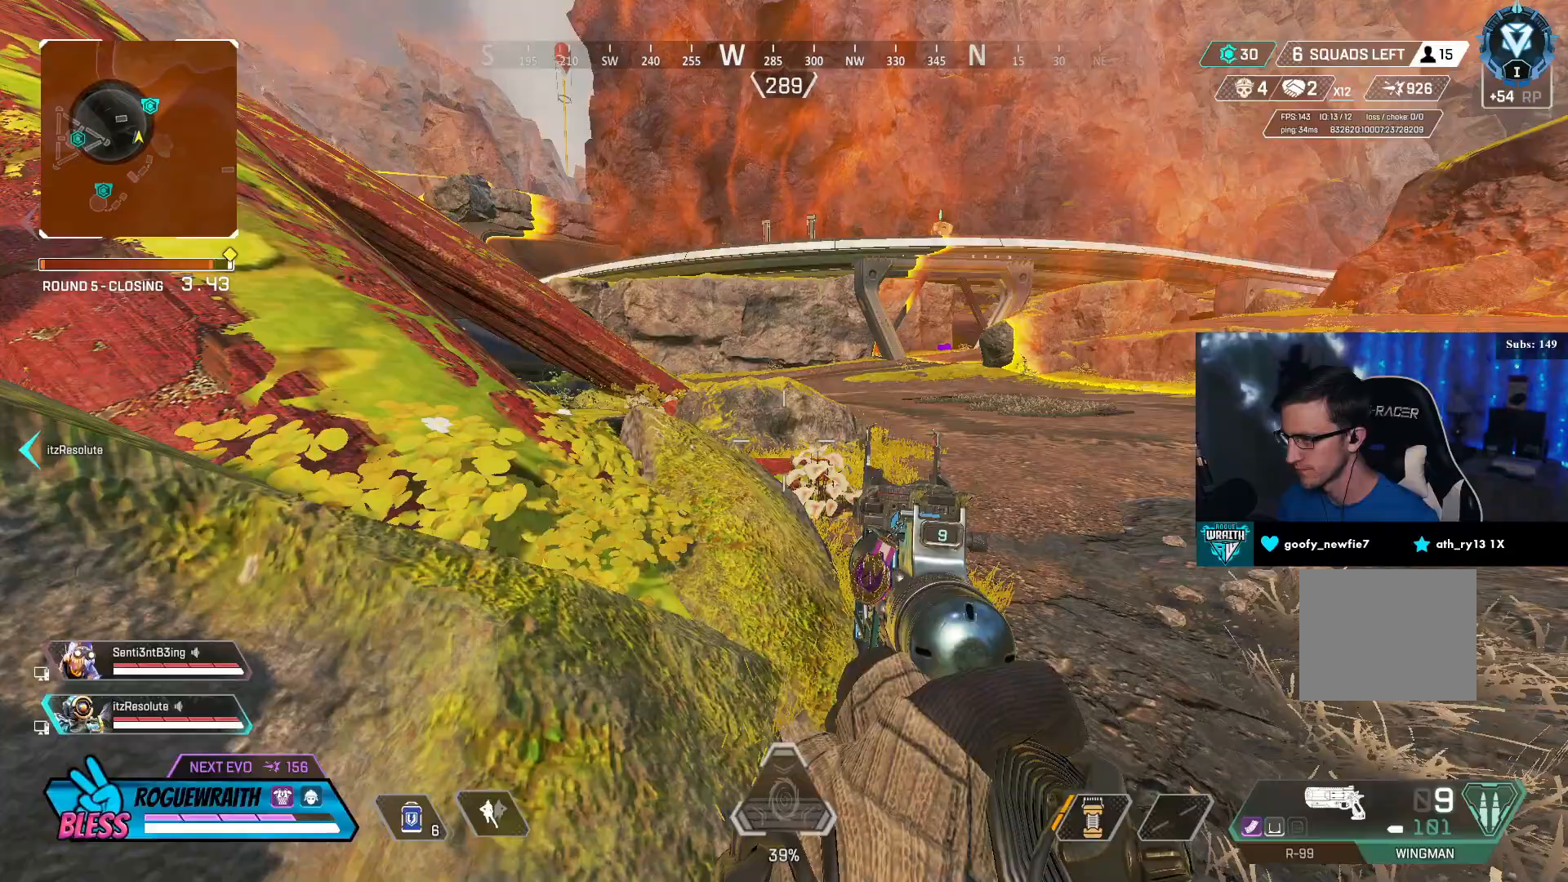
{"buttons": [], "left_stick": "center", "right_stick": "center", "events": []}
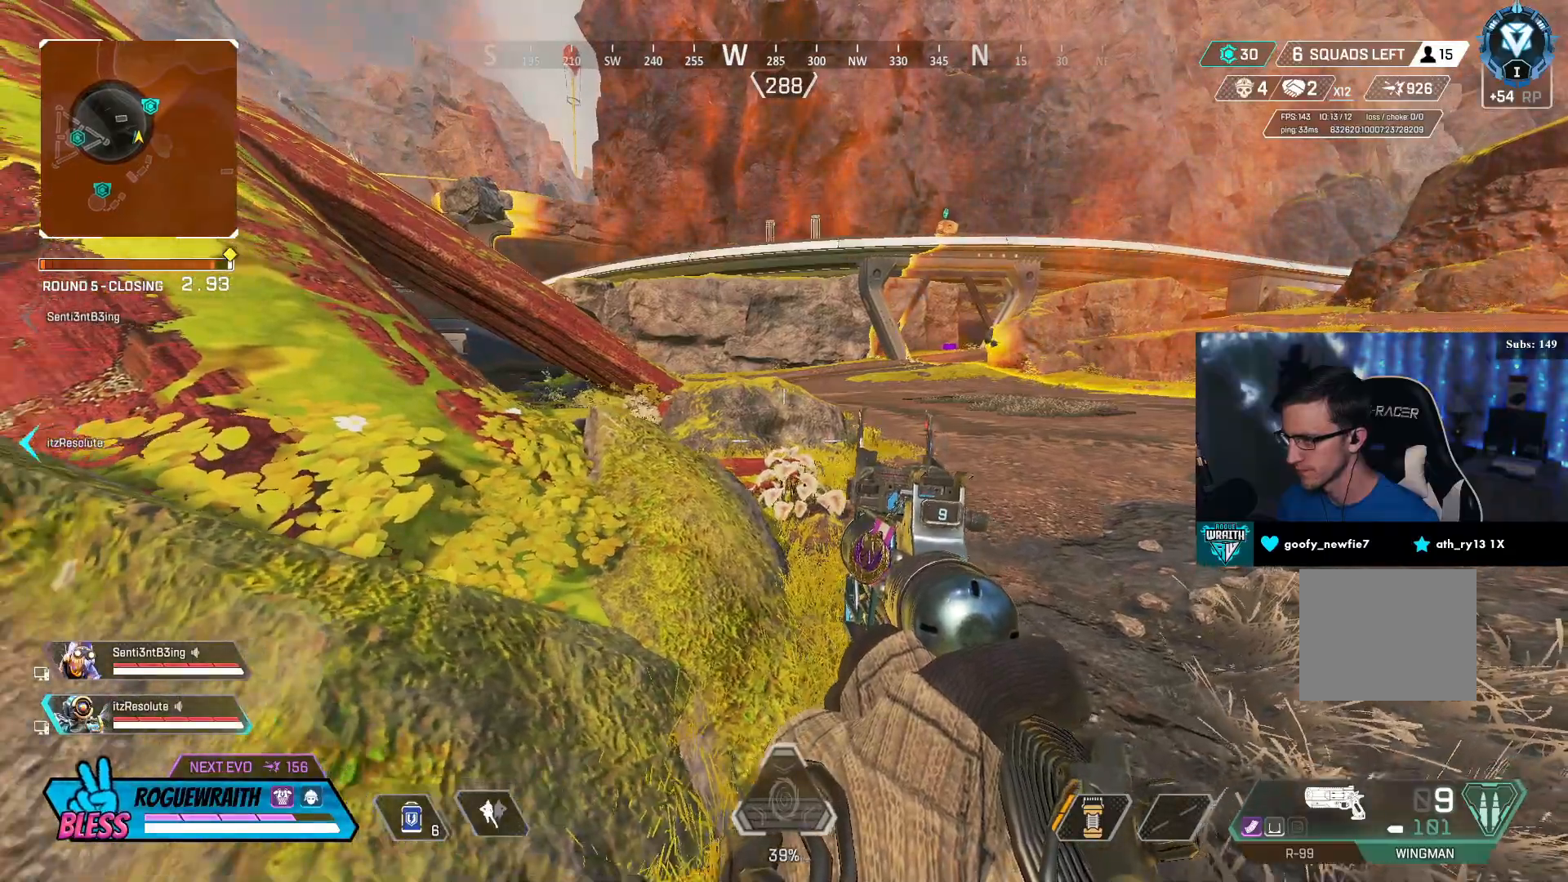
{"buttons": [], "left_stick": "center", "right_stick": "center", "events": []}
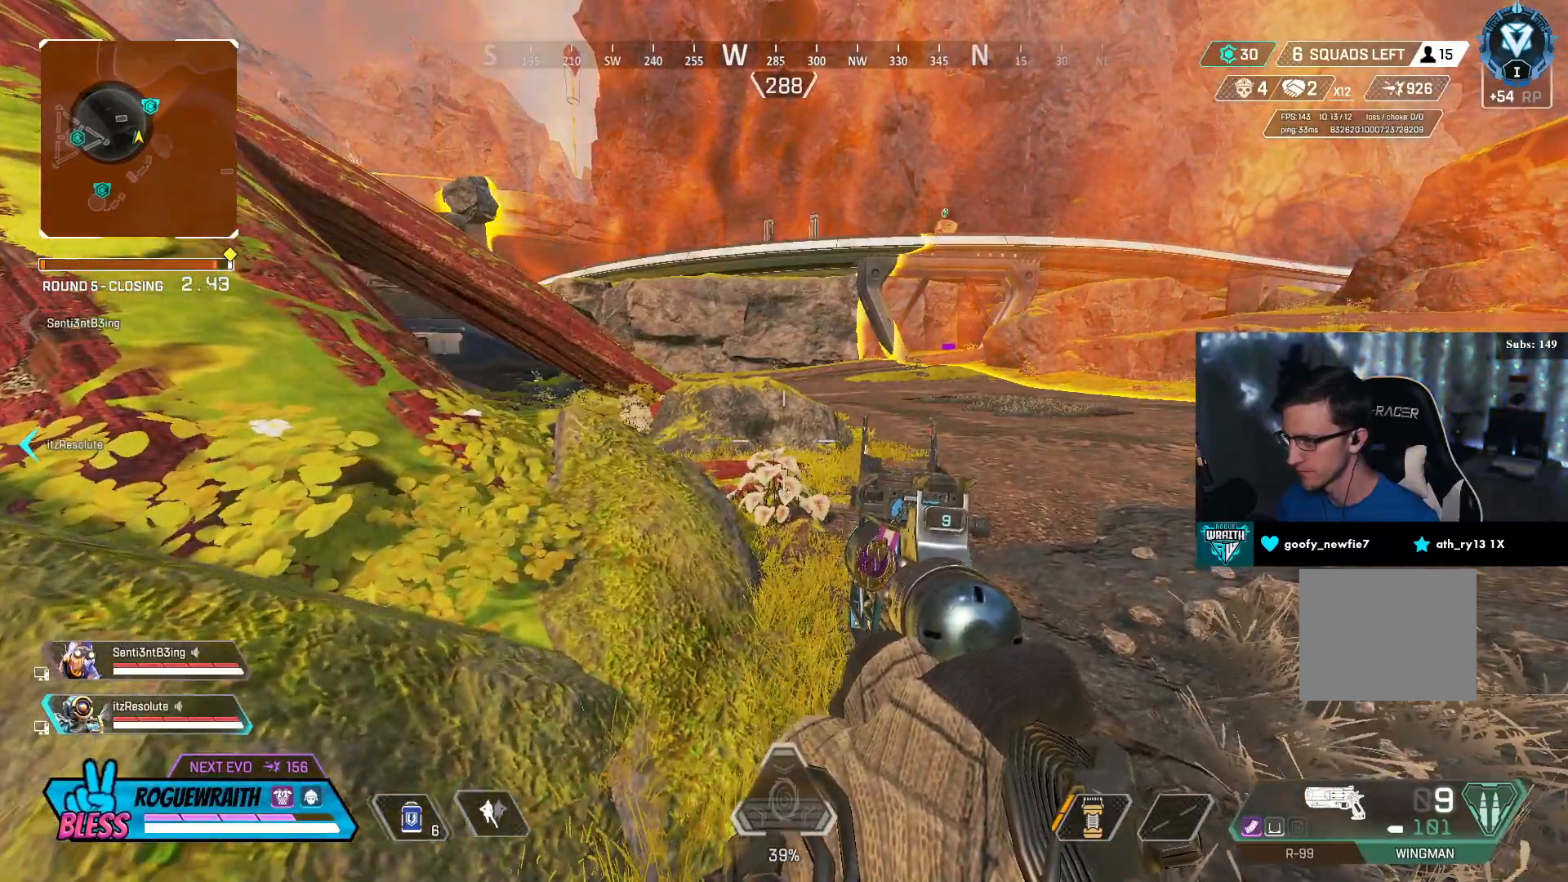
{"buttons": [], "left_stick": "up-right", "right_stick": "left", "events": [[417, "right_stick", "left"], [483, "left_stick", "up-right"]]}
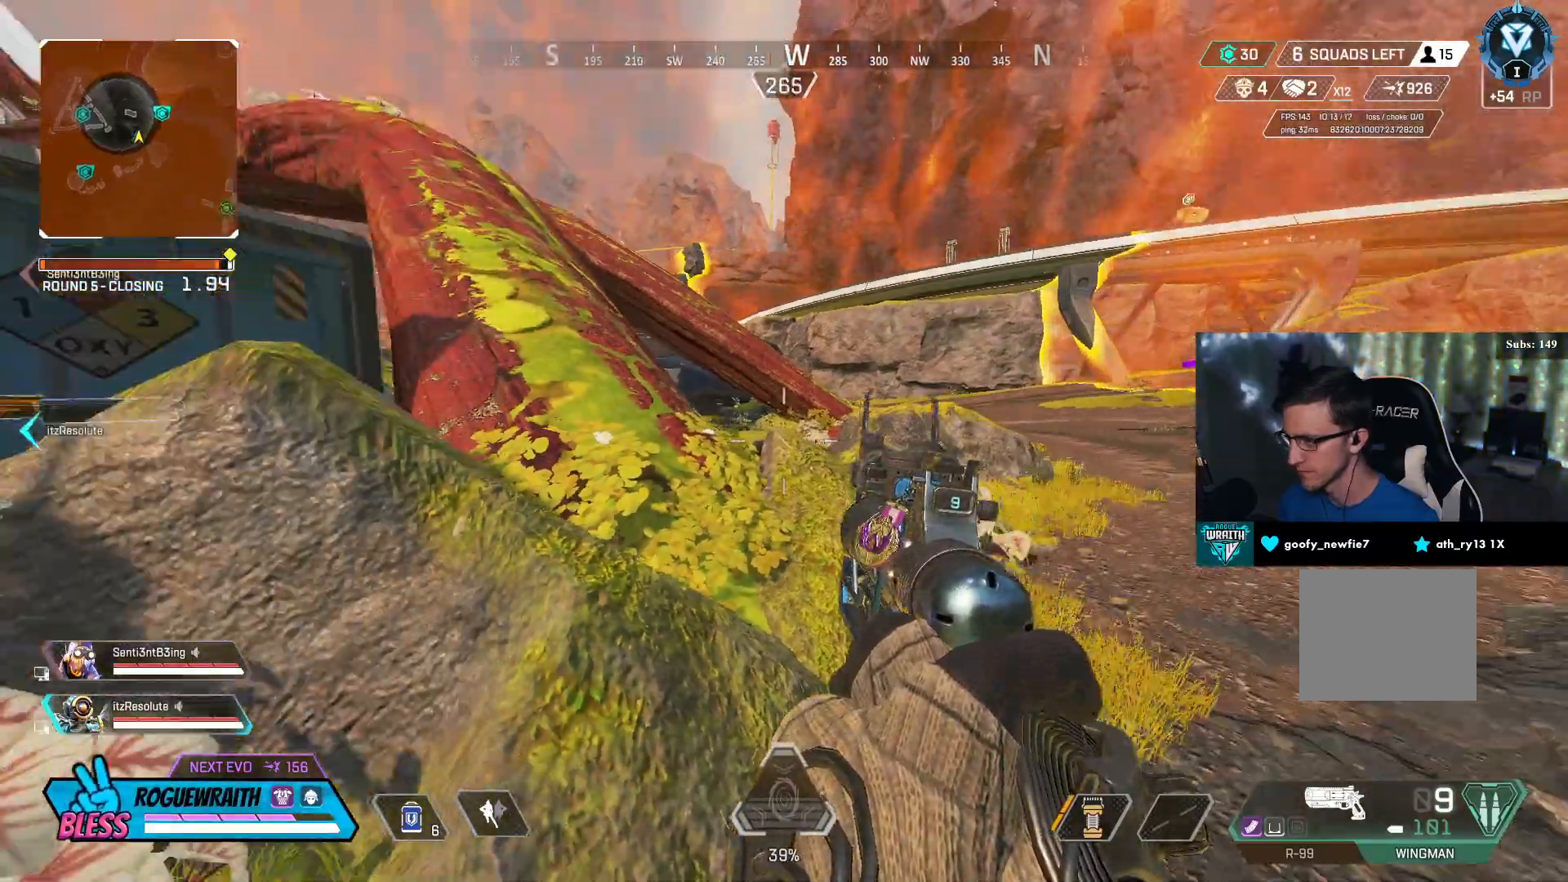
{"buttons": [], "left_stick": "right", "right_stick": "center", "events": [[83, "right_stick", "center"], [217, "left_stick", "center"], [467, "left_stick", "right"]]}
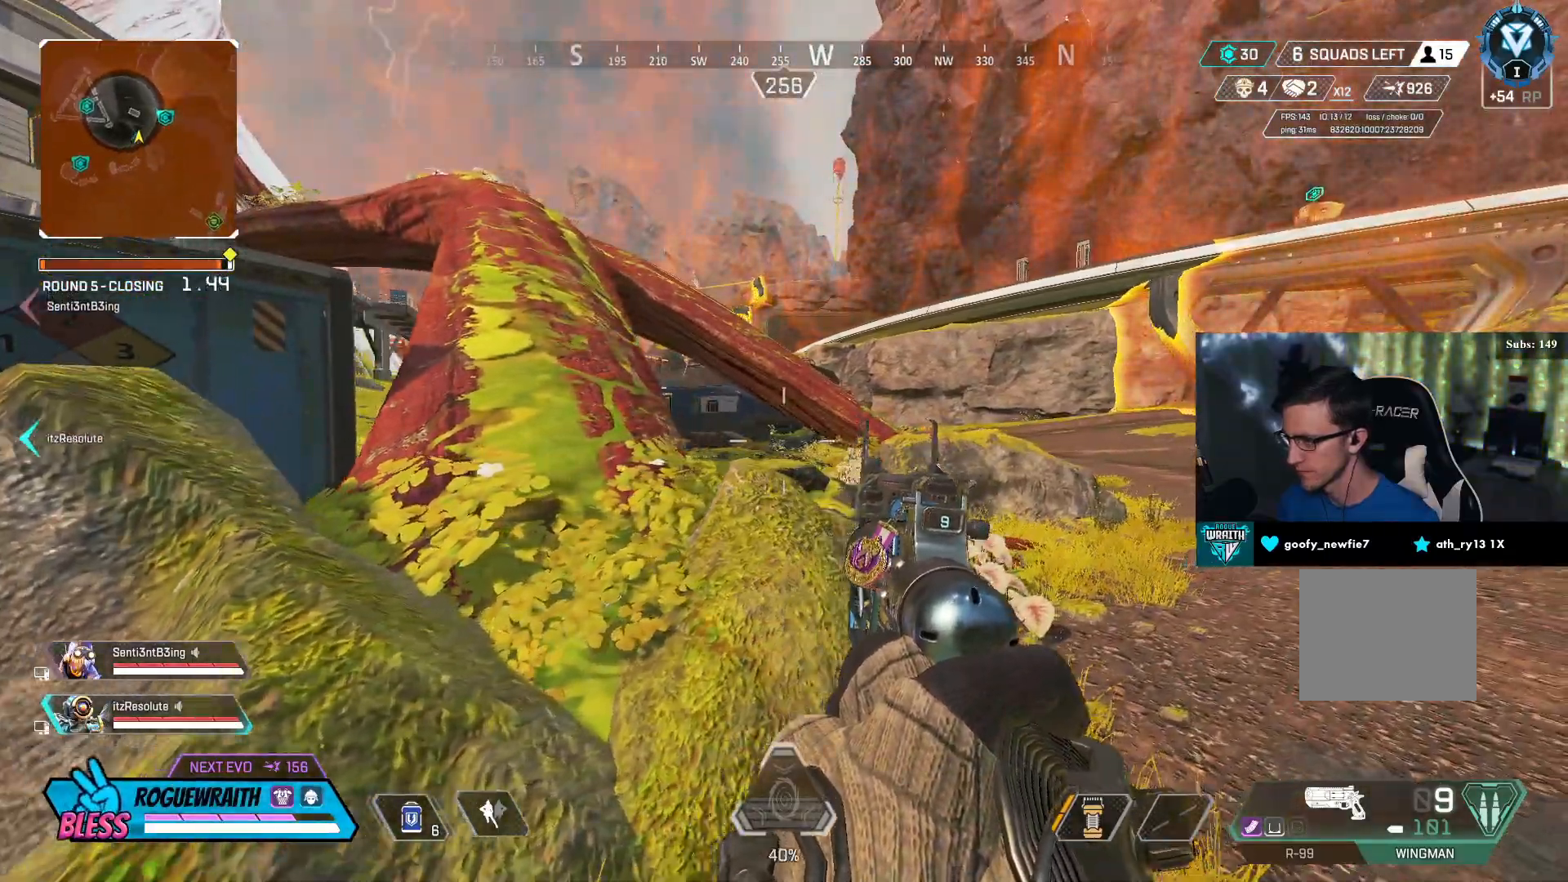
{"buttons": [], "left_stick": "center", "right_stick": "center", "events": [[117, "left_stick", "center"]]}
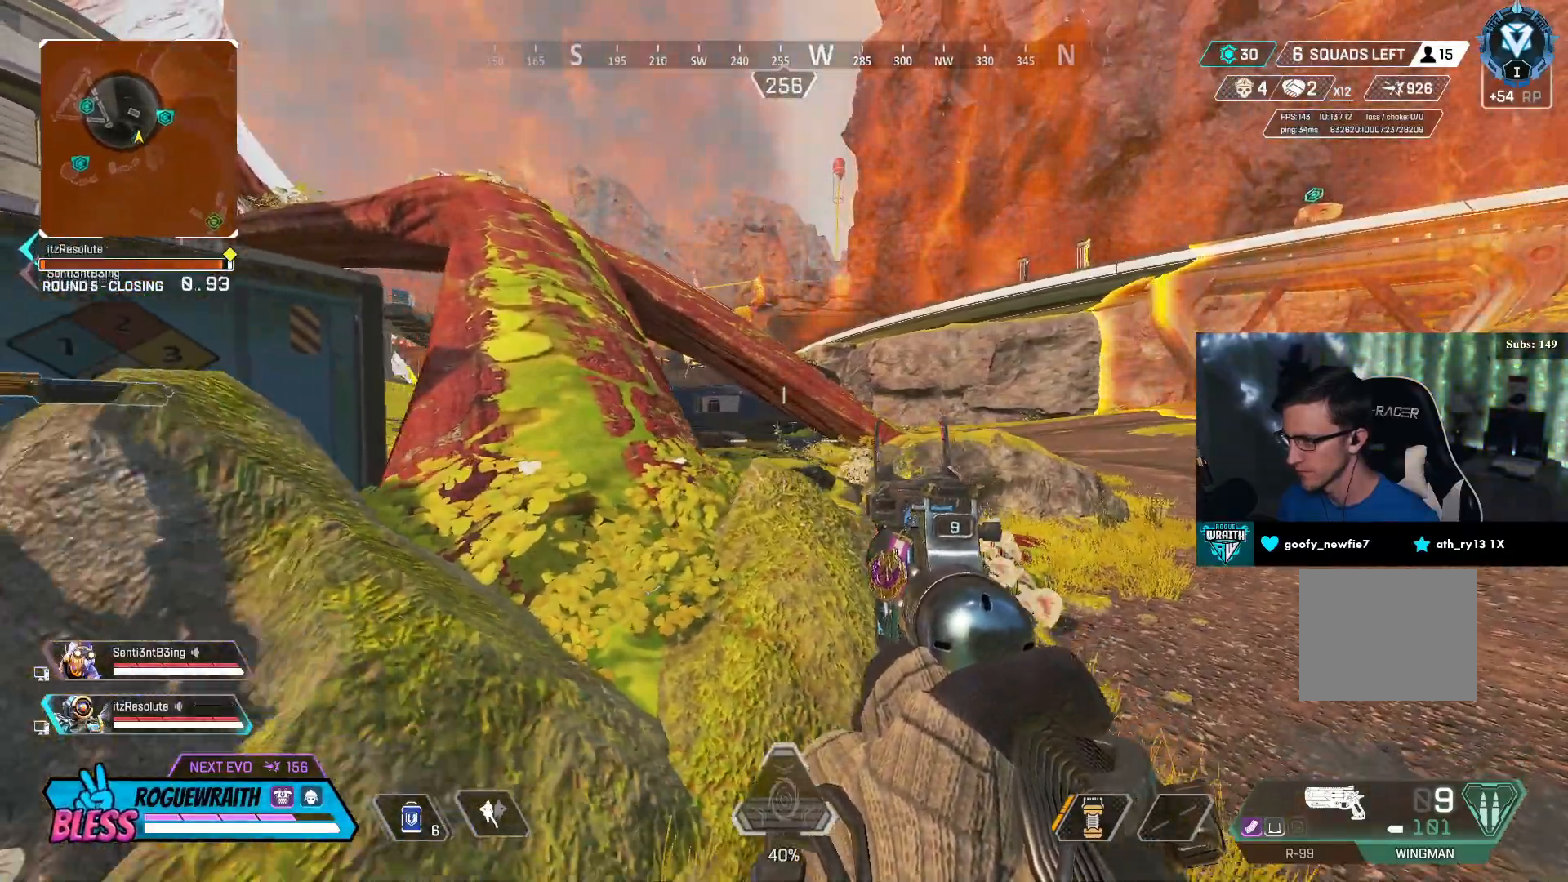
{"buttons": [], "left_stick": "up-left", "right_stick": "left", "events": [[67, "left_stick", "down-left"], [200, "left_stick", "left"], [467, "left_stick", "up-left"], [467, "right_stick", "left"]]}
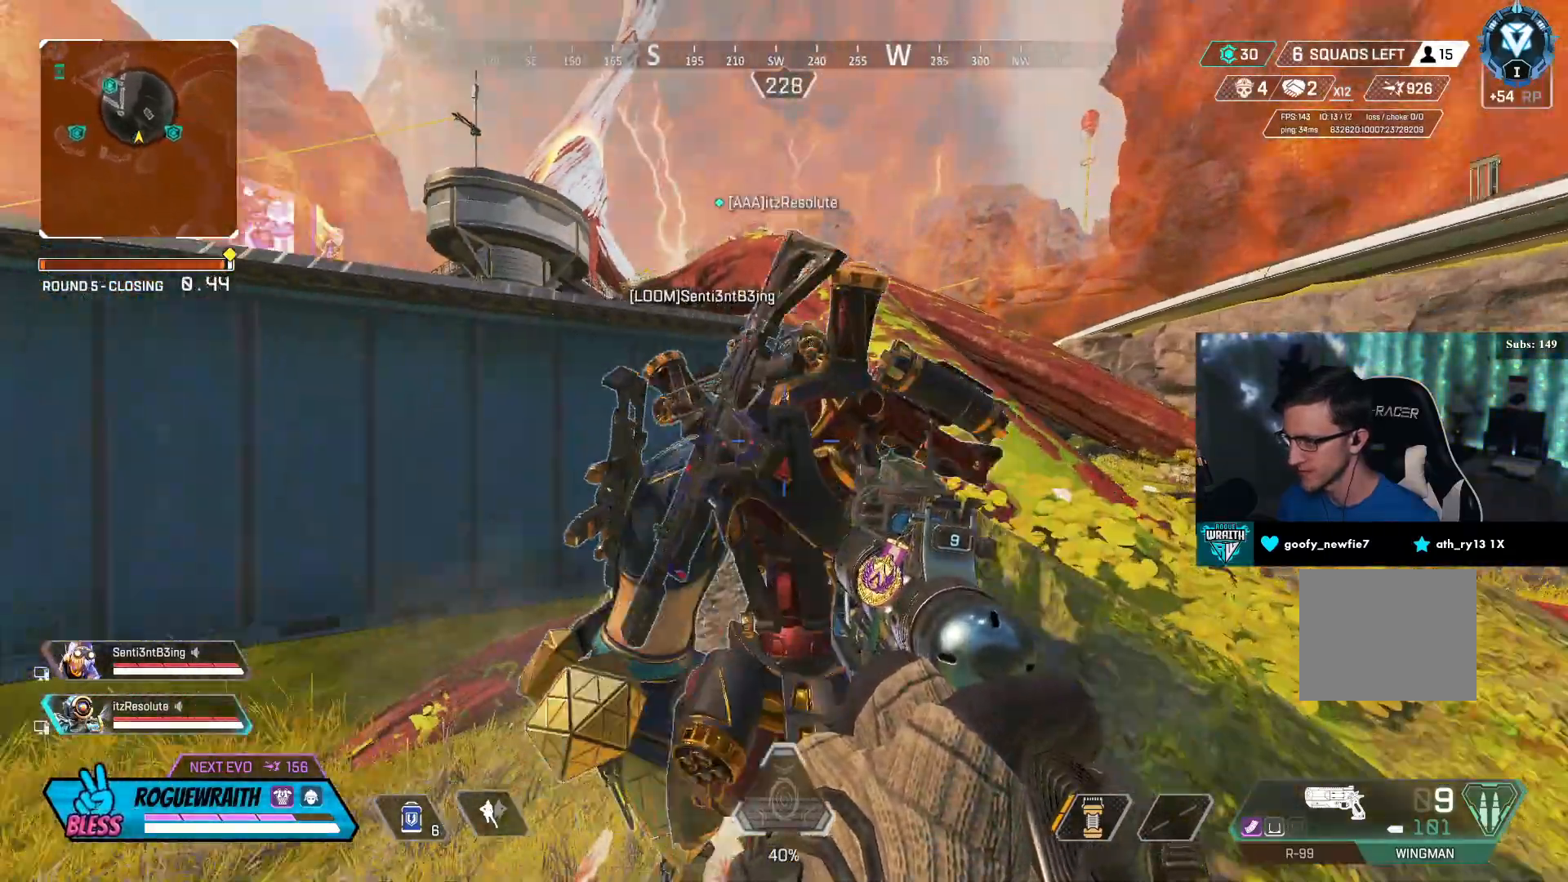
{"buttons": [], "left_stick": "up", "right_stick": "center", "events": [[167, "right_stick", "center"], [217, "left_stick", "up"]]}
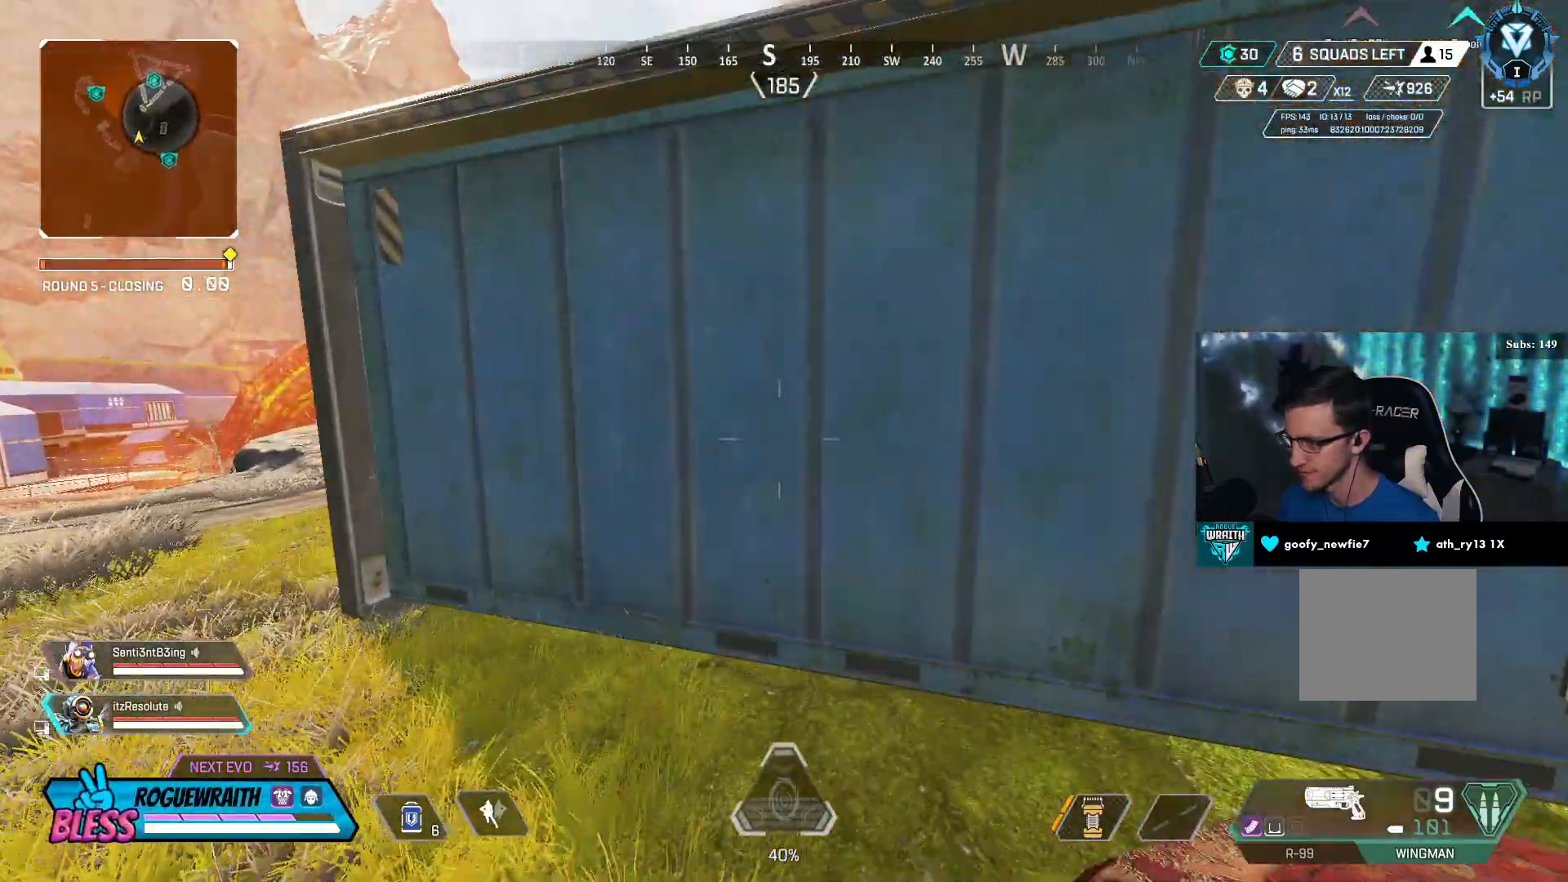
{"buttons": ["R3"], "left_stick": "up", "right_stick": "center", "events": [[67, "left_stick", "center"], [217, "R3", "down"], [317, "left_stick", "up-right"], [483, "left_stick", "up"]]}
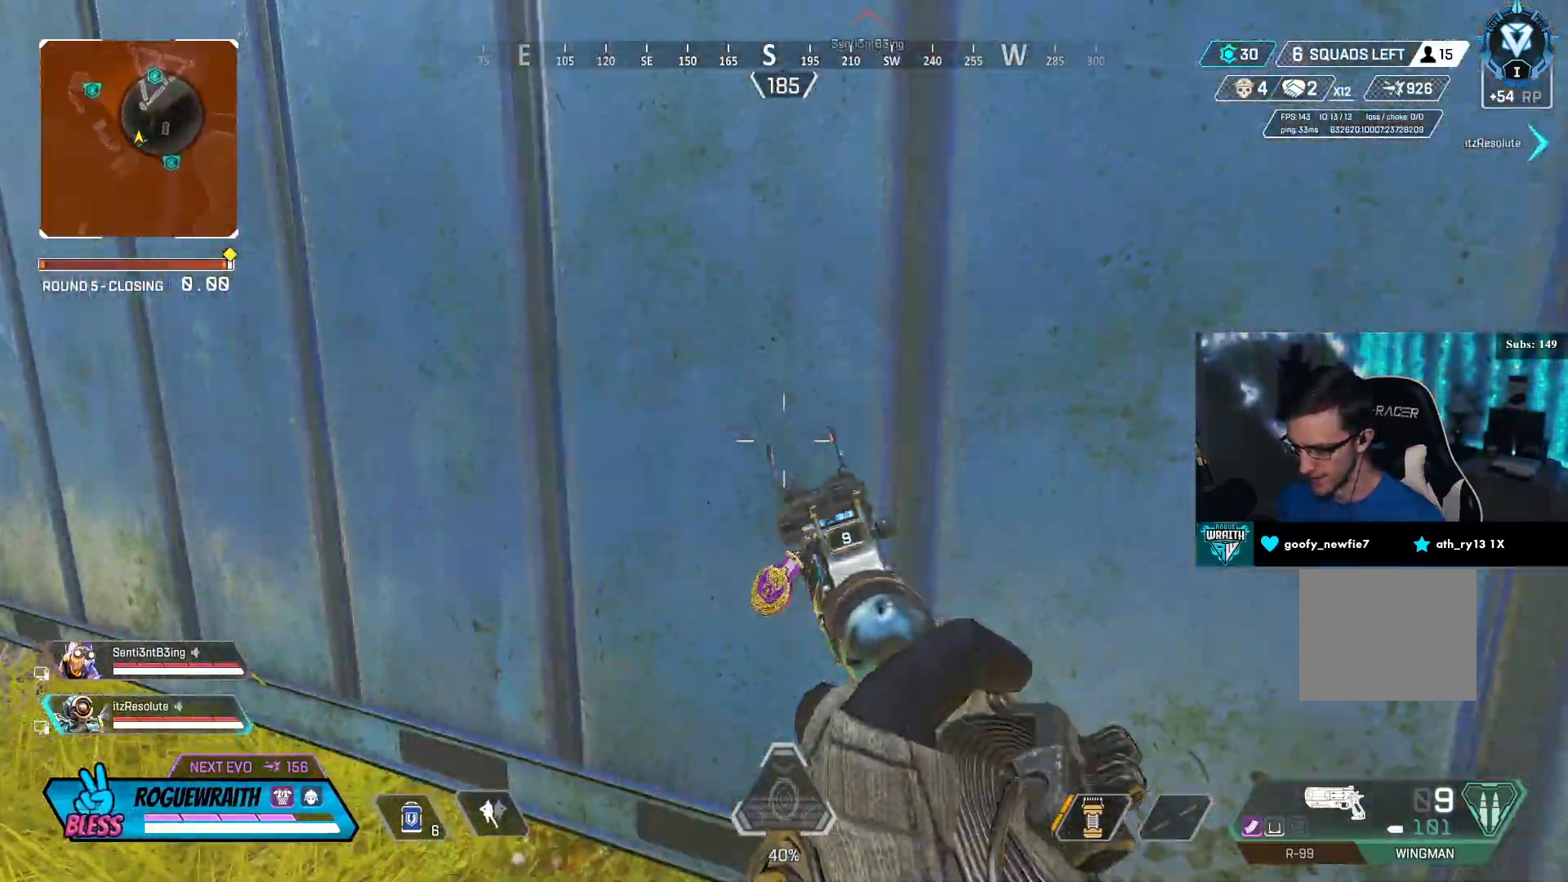
{"buttons": [], "left_stick": "up", "right_stick": "center", "events": [[233, "R3", "up"]]}
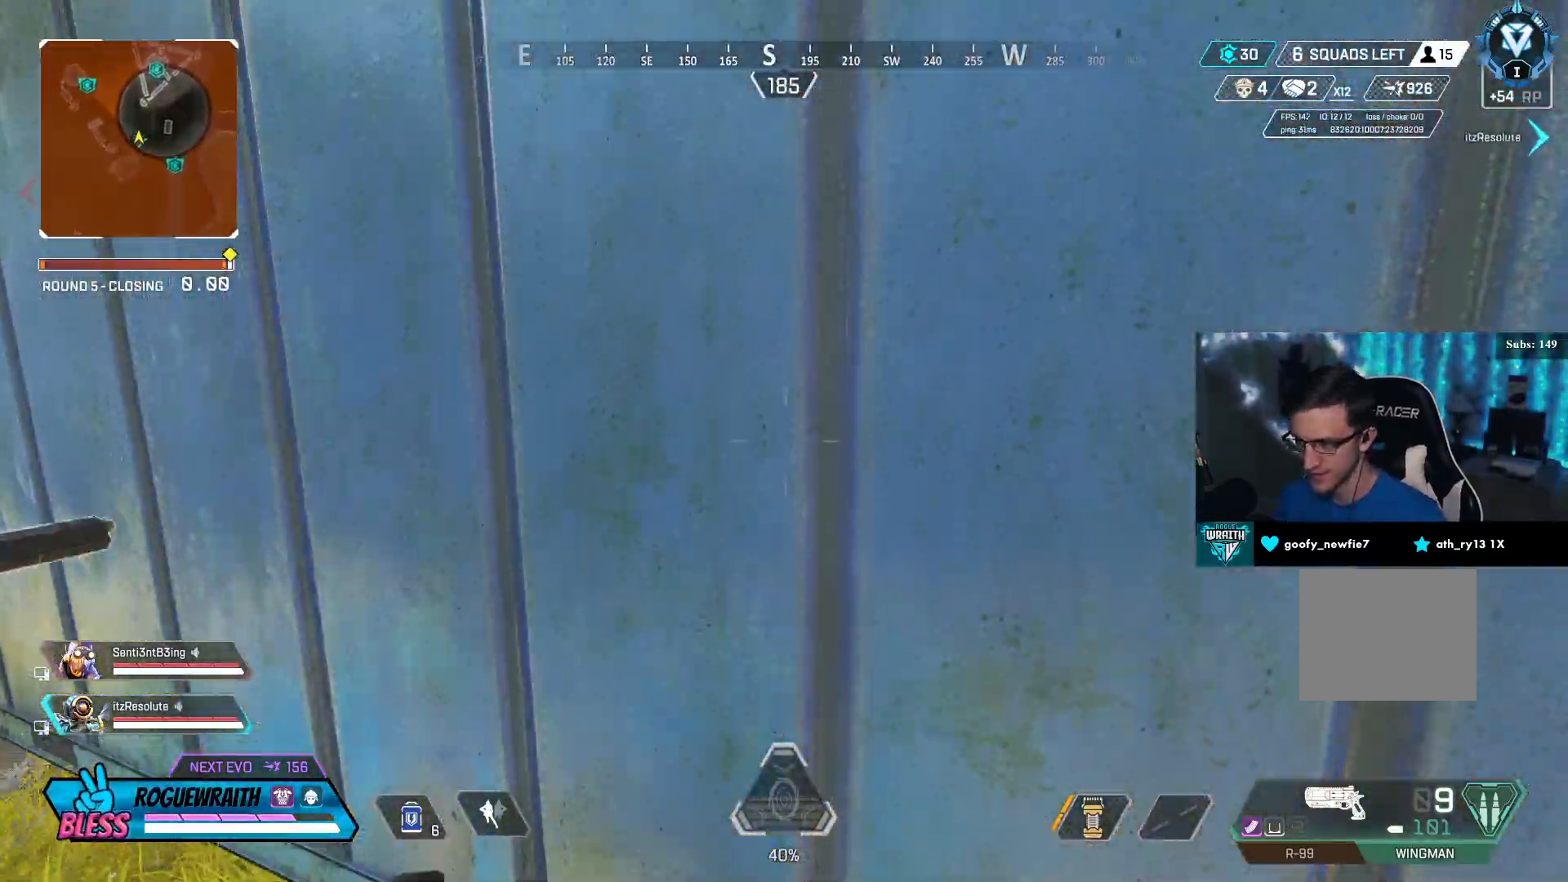
{"buttons": [], "left_stick": "center", "right_stick": "center", "events": [[183, "left_stick", "center"]]}
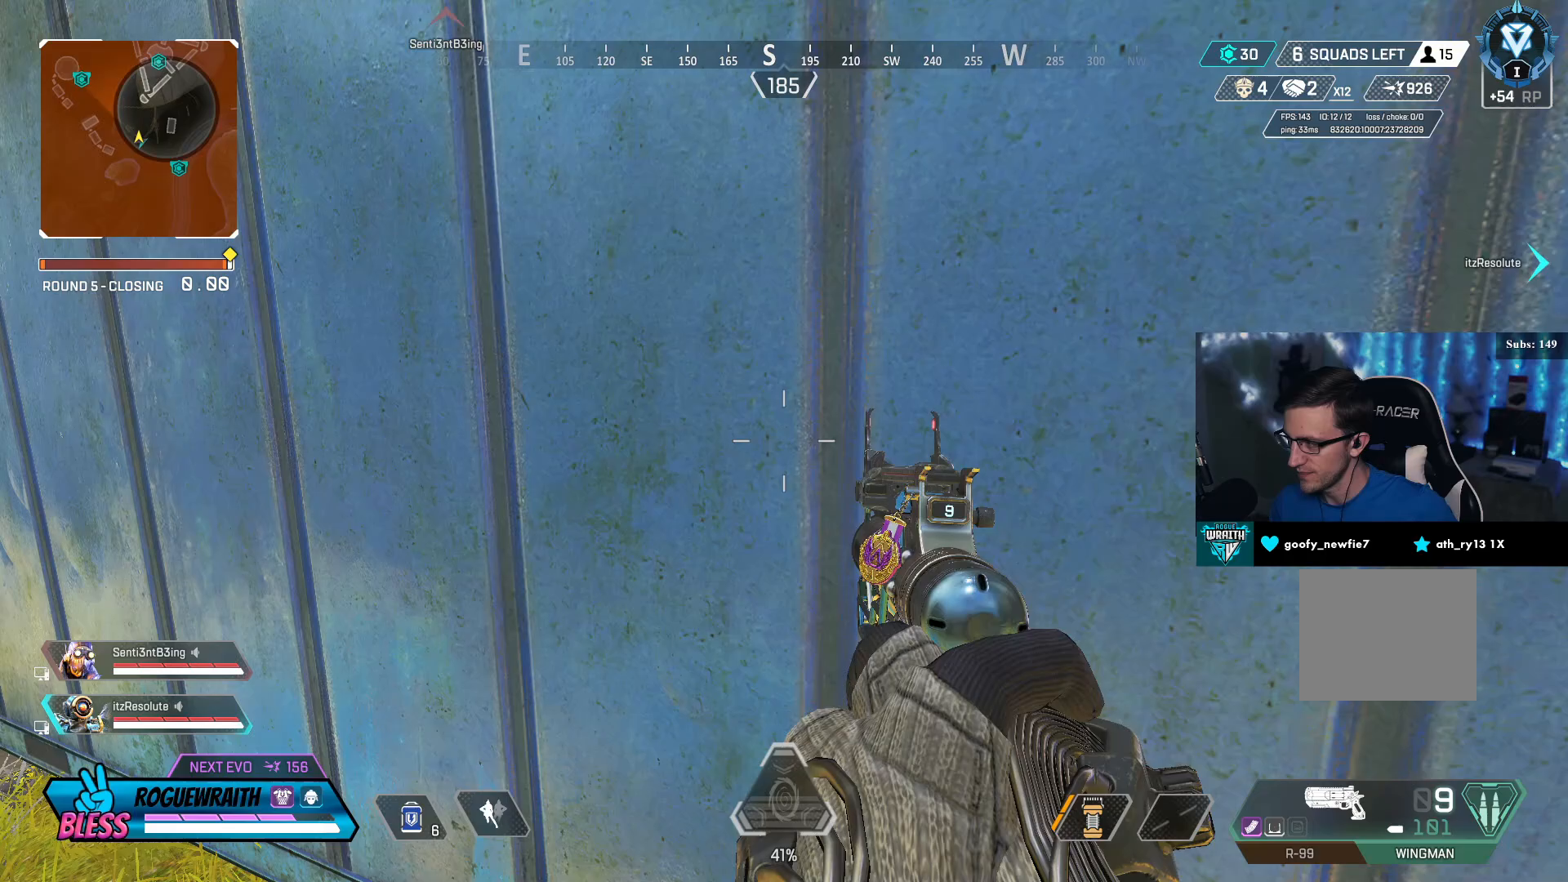
{"buttons": [], "left_stick": "center", "right_stick": "center", "events": []}
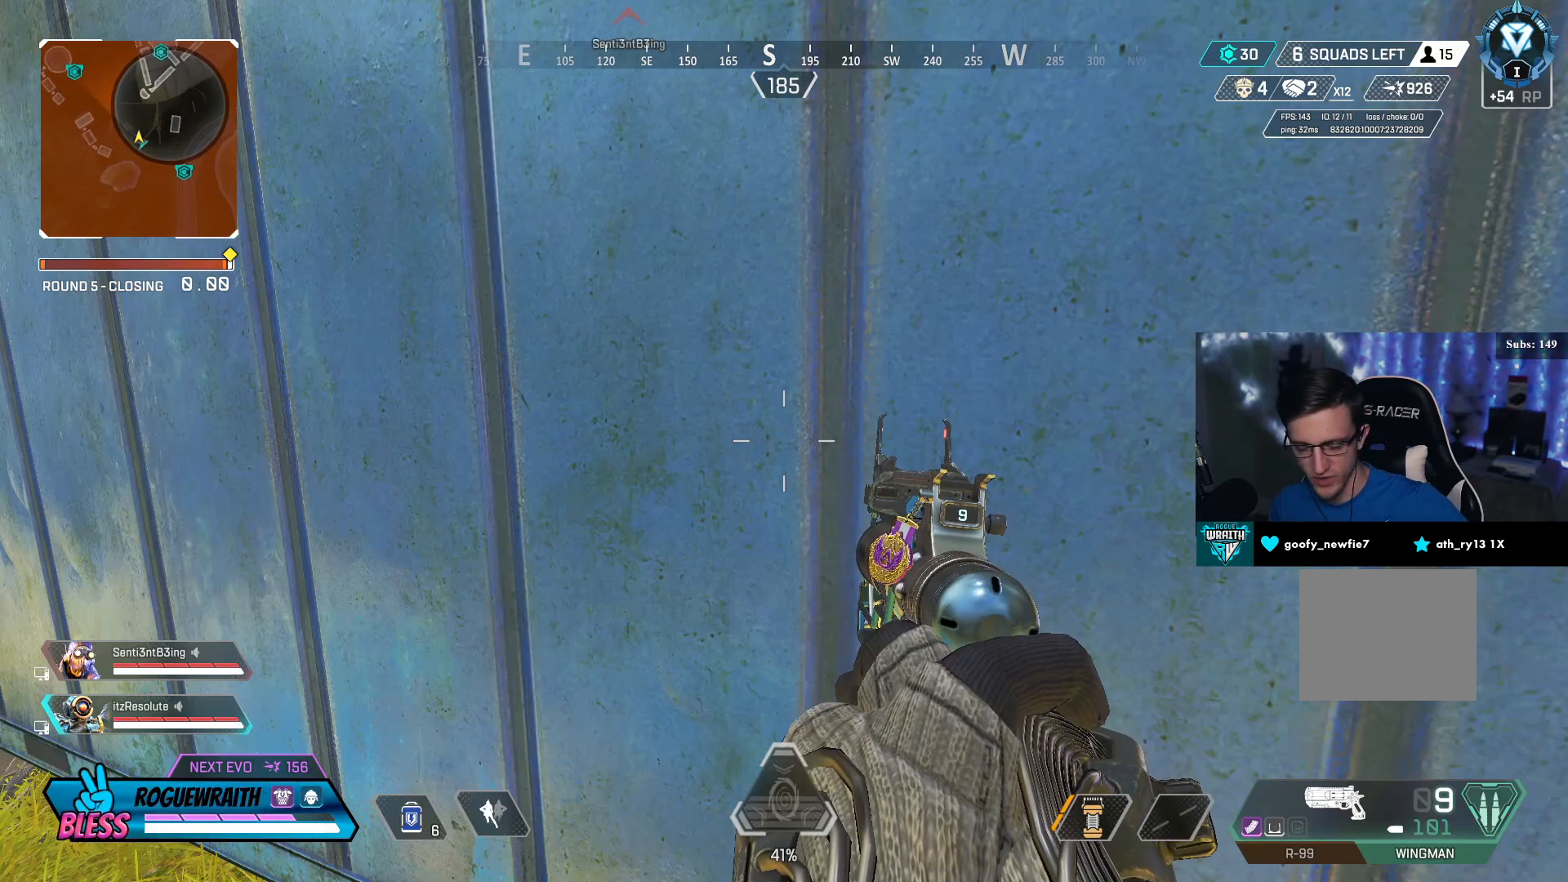
{"buttons": [], "left_stick": "center", "right_stick": "center", "events": []}
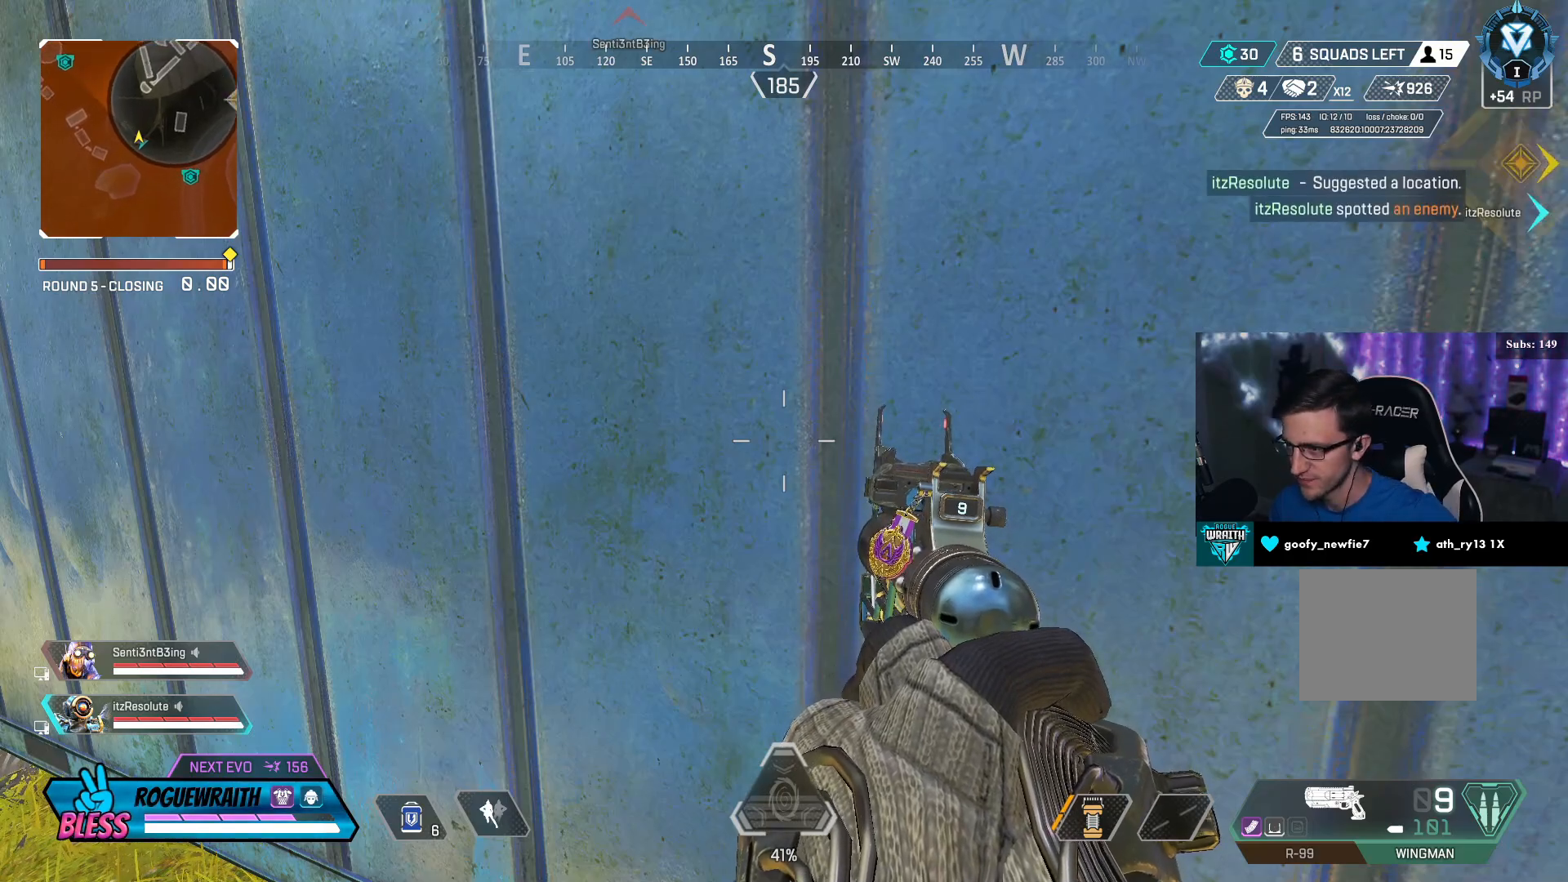
{"buttons": [], "left_stick": "center", "right_stick": "center", "events": []}
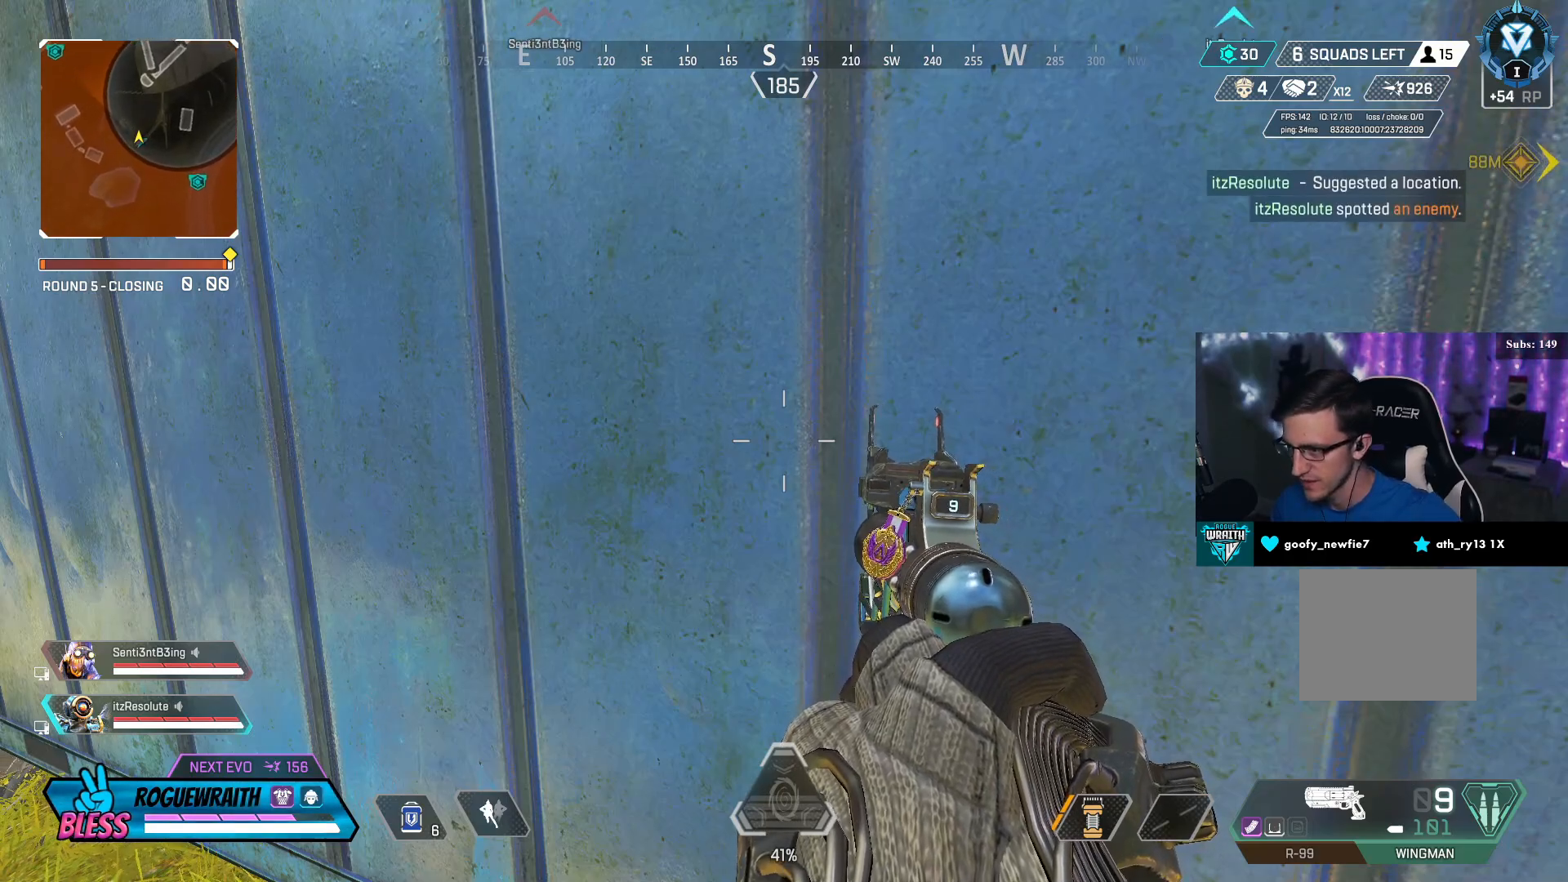
{"buttons": [], "left_stick": "center", "right_stick": "center", "events": [[267, "right_stick", "up-left"], [467, "right_stick", "center"]]}
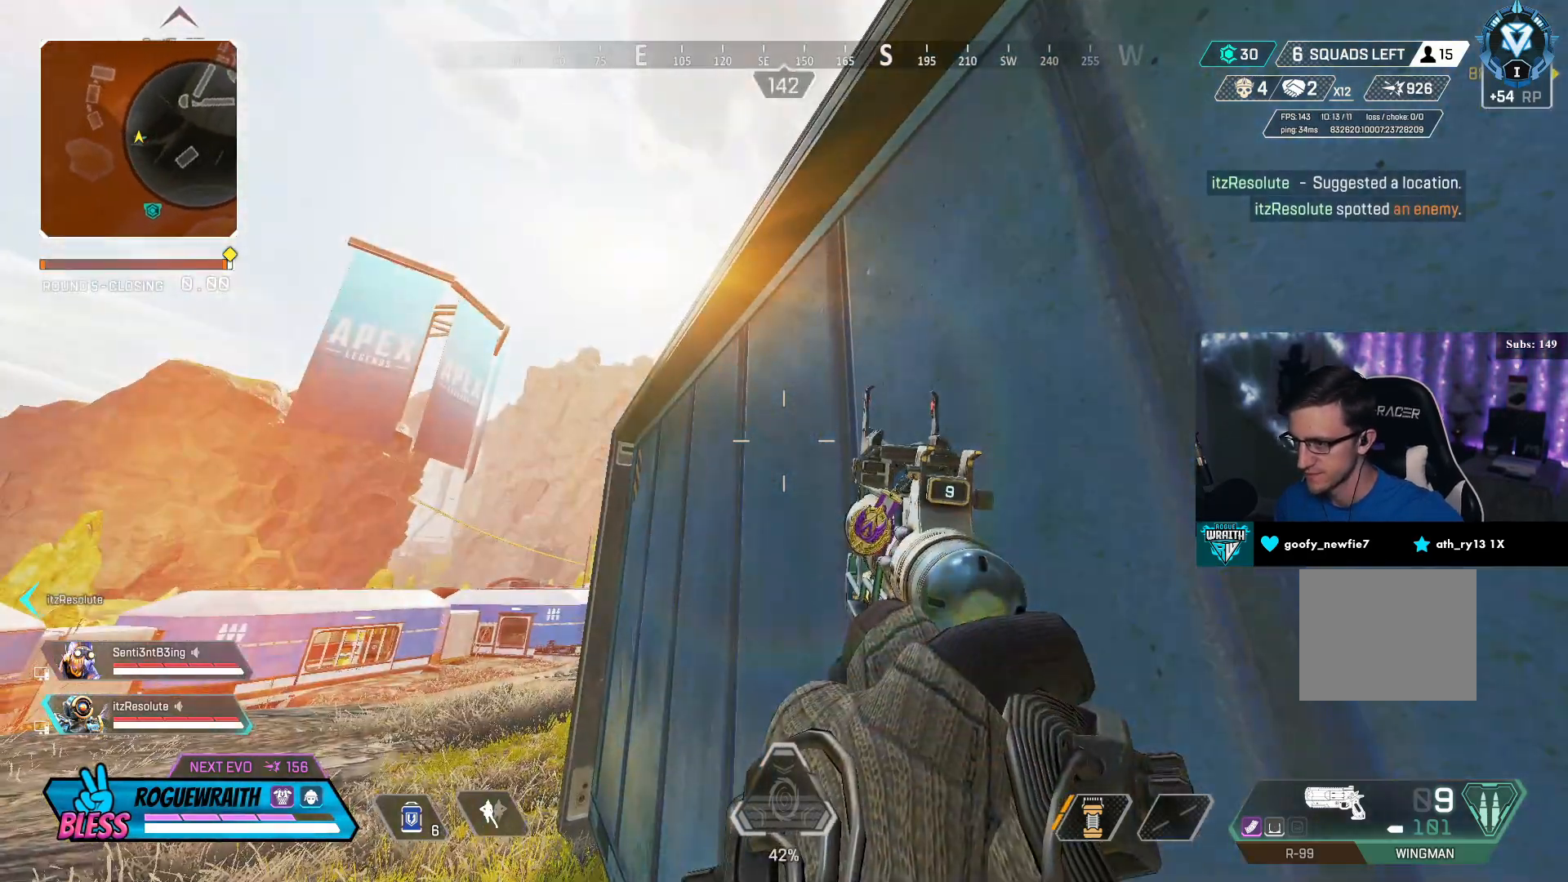
{"buttons": [], "left_stick": "center", "right_stick": "center", "events": [[217, "right_stick", "left"], [417, "right_stick", "center"]]}